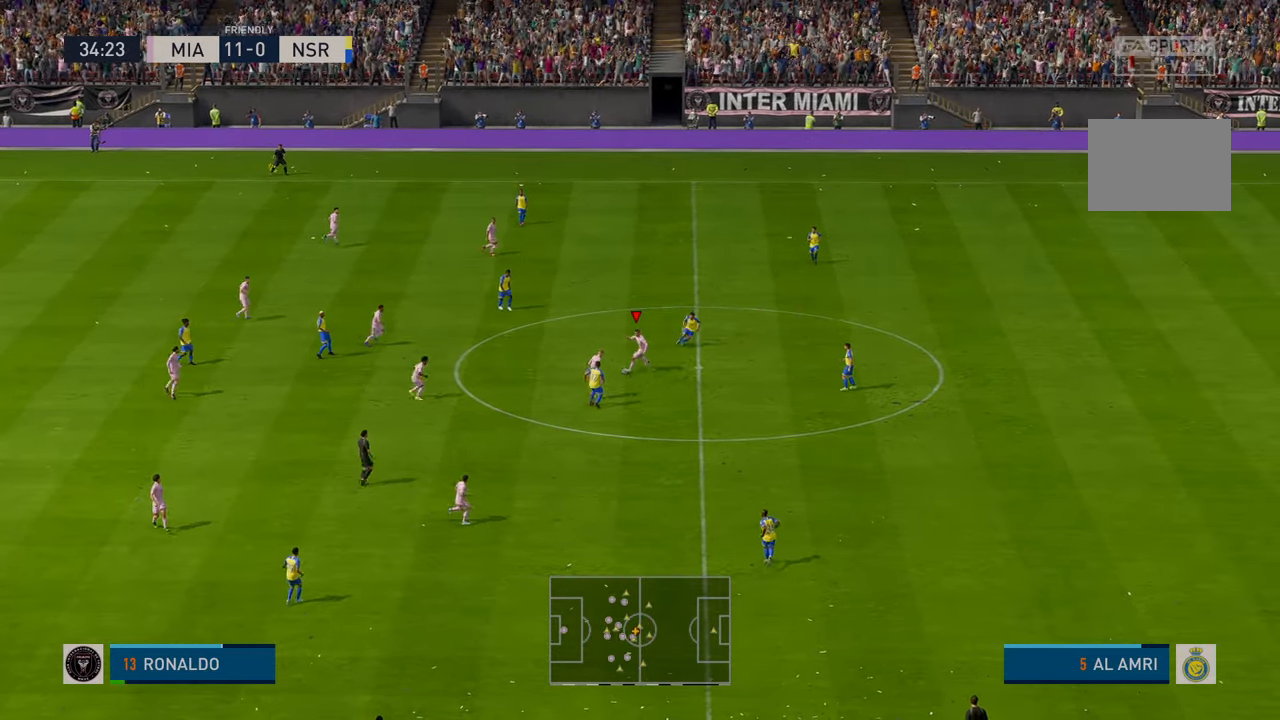
Gameplay with a controller (Xbox layout); each line is a JSON object with the inputs held at the frame after it. "events" lists button and stick changes between this image and that frame as [ms after this image, input, new state], when the widget could be followed in between. Not read: L3 R3 right_stick.
{"buttons": ["R2"], "left_stick": "down", "events": [[16, "A", "up"], [200, "left_stick", "center"], [300, "left_stick", "down-left"], [450, "left_stick", "down"]]}
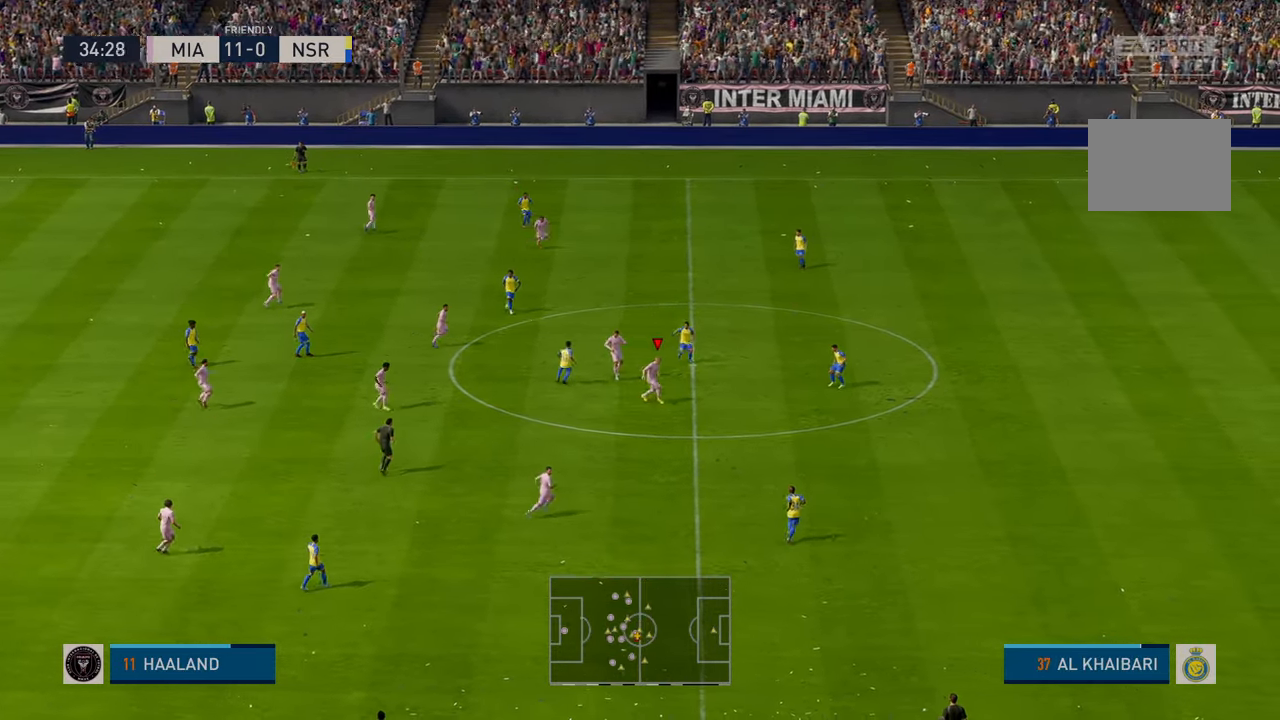
{"buttons": ["R2"], "left_stick": "down", "events": []}
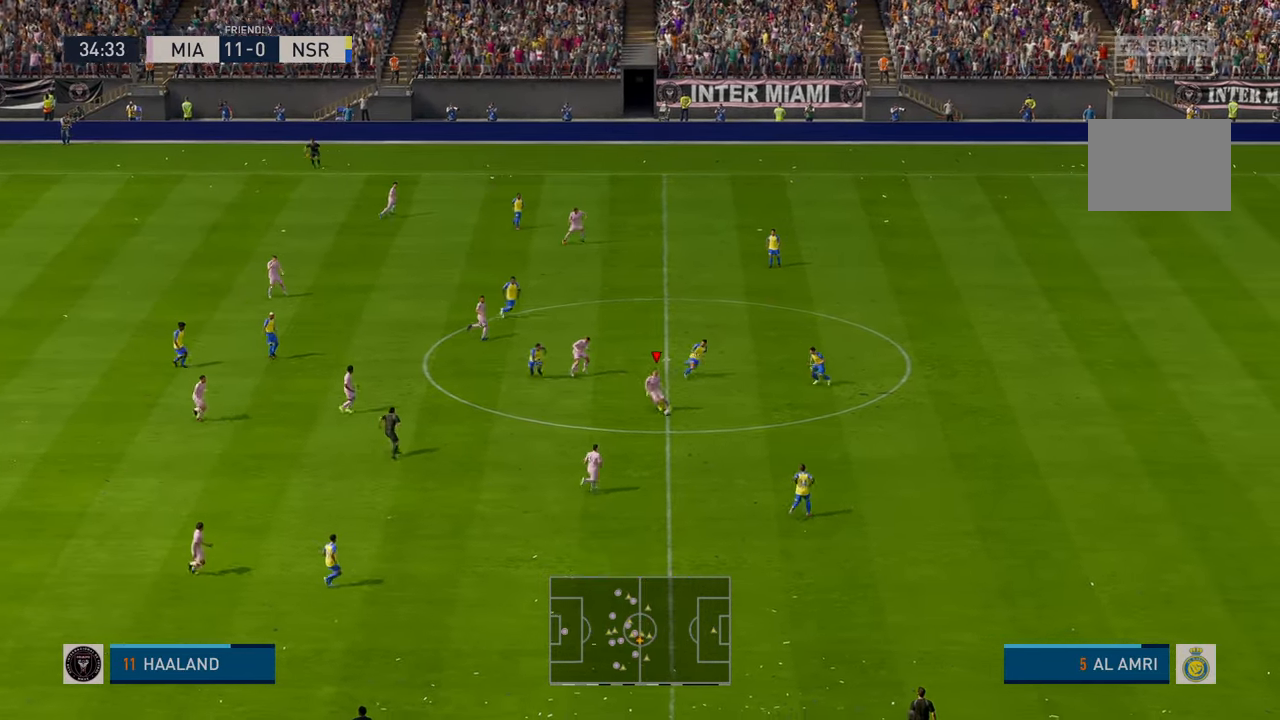
{"buttons": ["R2"], "left_stick": "up-right", "events": [[150, "left_stick", "down-right"], [416, "left_stick", "up-right"]]}
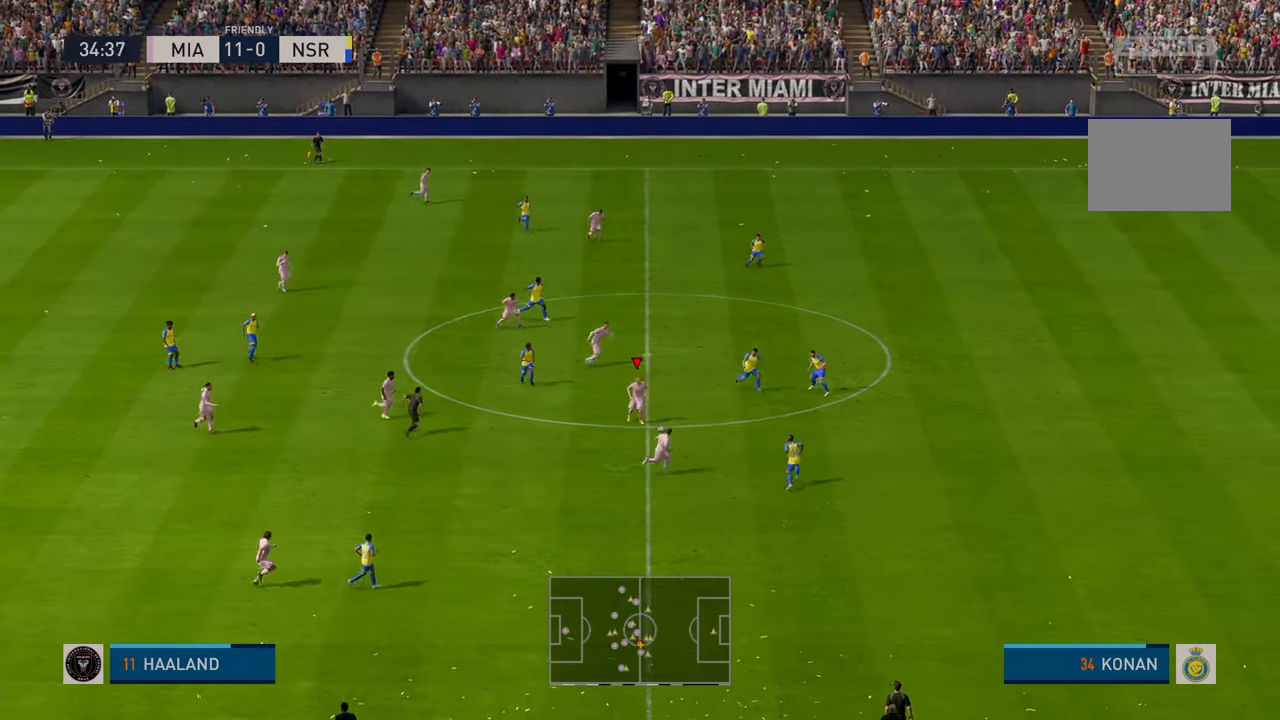
{"buttons": ["R2"], "left_stick": "right", "events": [[116, "left_stick", "up"], [450, "left_stick", "right"]]}
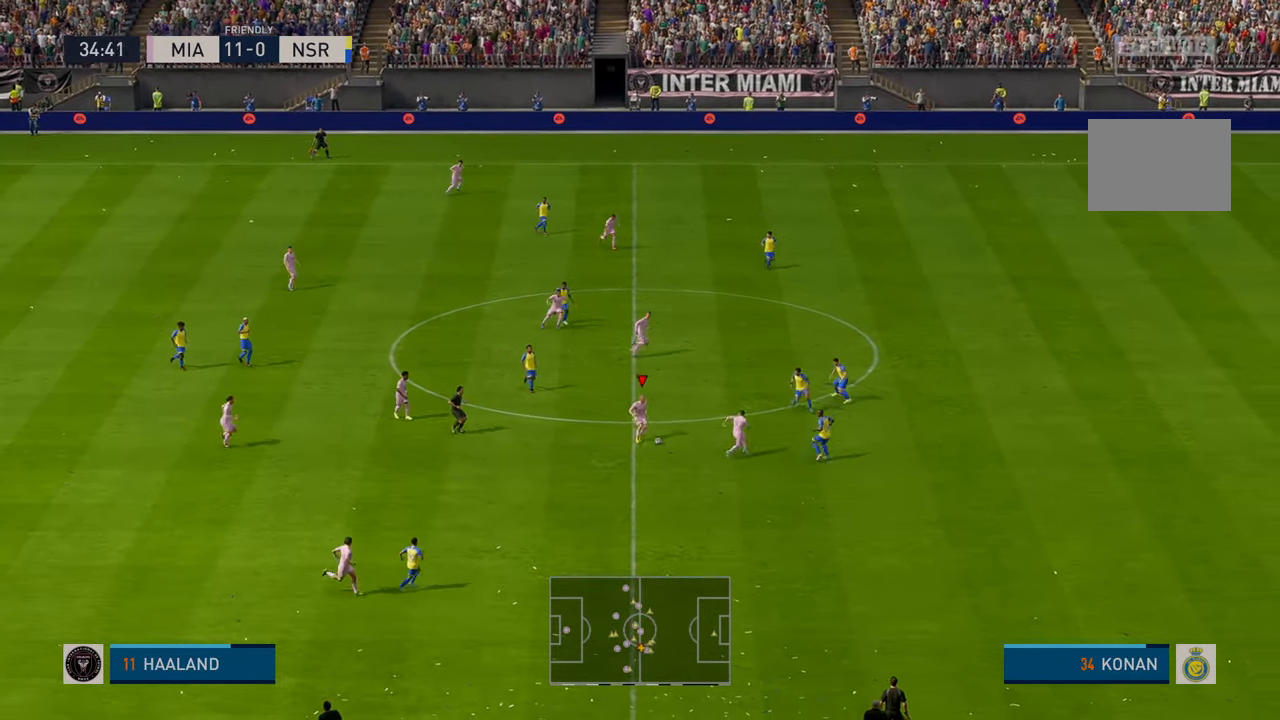
{"buttons": ["Y", "L1", "R2"], "left_stick": "up-right", "events": [[216, "left_stick", "up-right"], [283, "L1", "down"], [283, "Y", "down"]]}
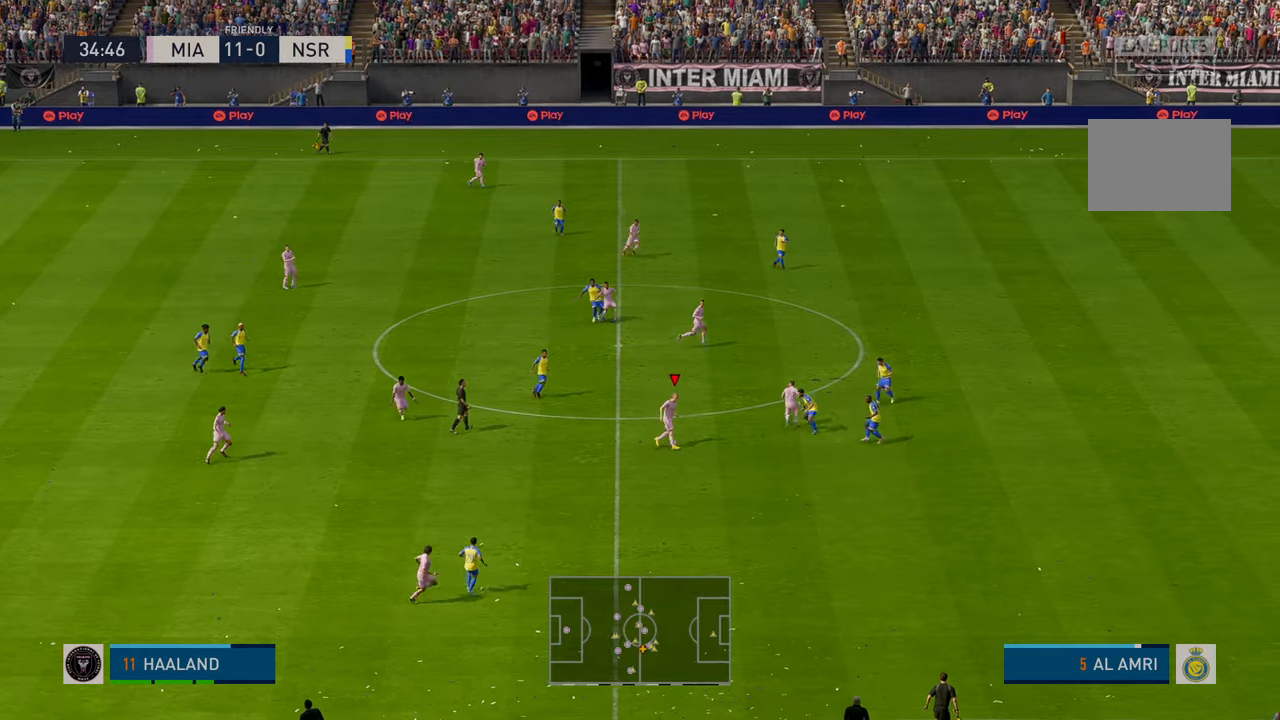
{"buttons": ["R2"], "left_stick": "up-right", "events": [[16, "L1", "up"], [50, "Y", "up"]]}
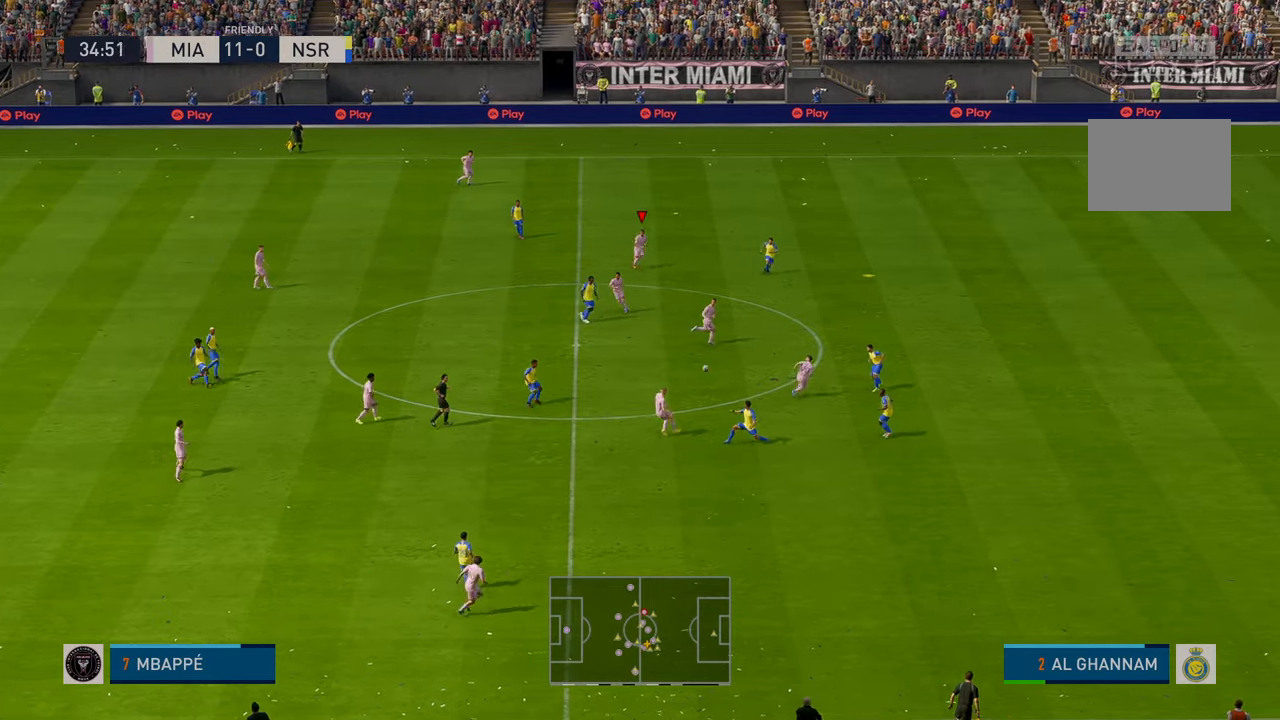
{"buttons": ["R2"], "left_stick": "right", "events": [[466, "left_stick", "right"]]}
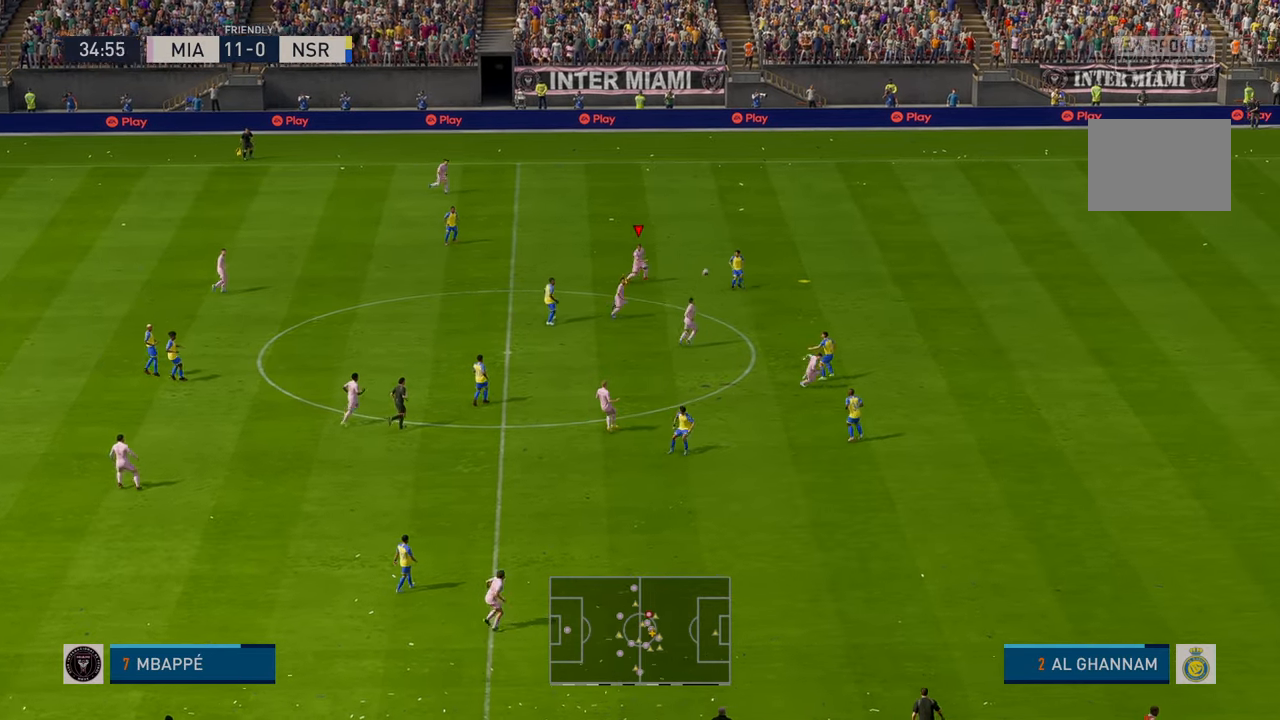
{"buttons": ["R2"], "left_stick": "down", "events": [[133, "left_stick", "down"], [266, "A", "down"], [433, "A", "up"]]}
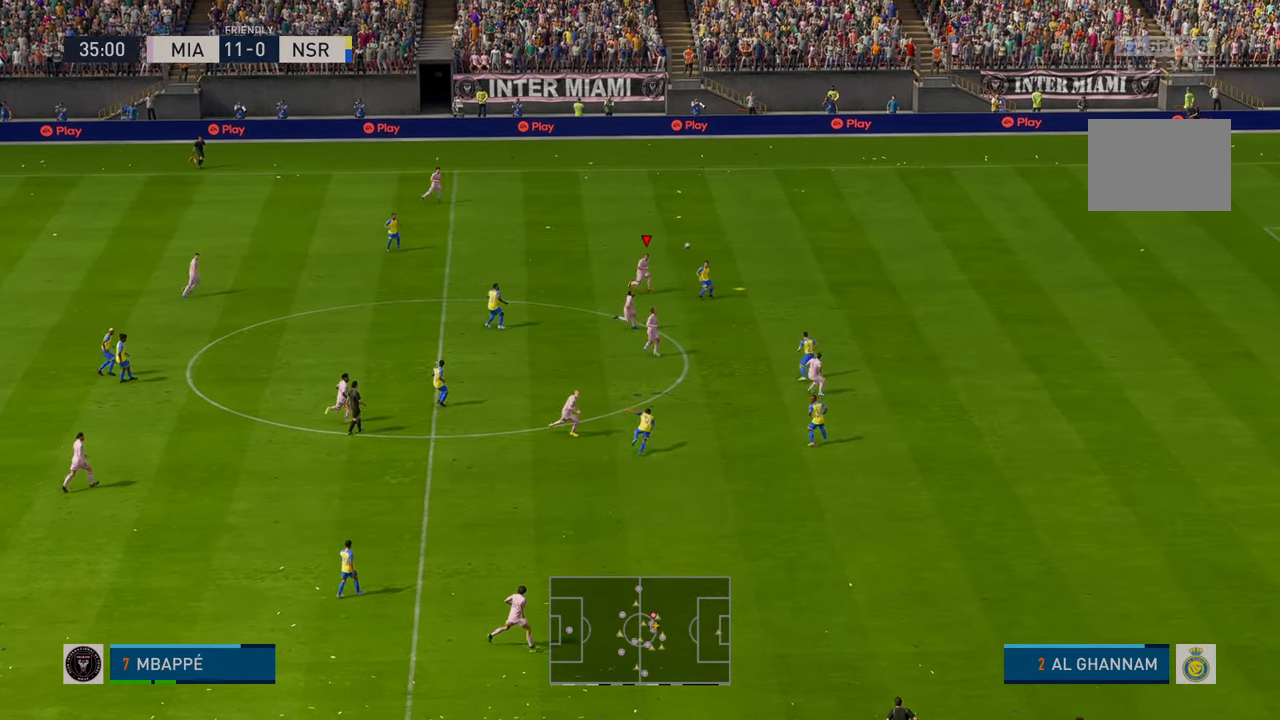
{"buttons": ["R2"], "left_stick": "down", "events": []}
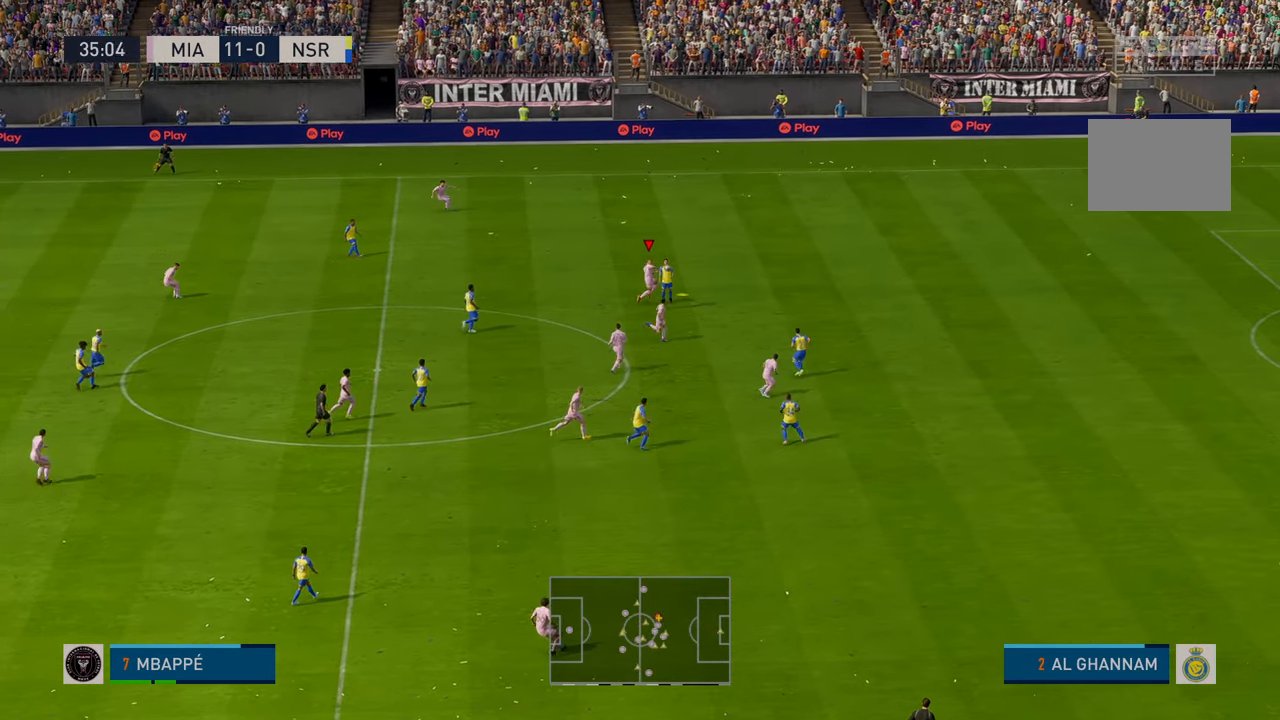
{"buttons": ["R2"], "left_stick": "down", "events": []}
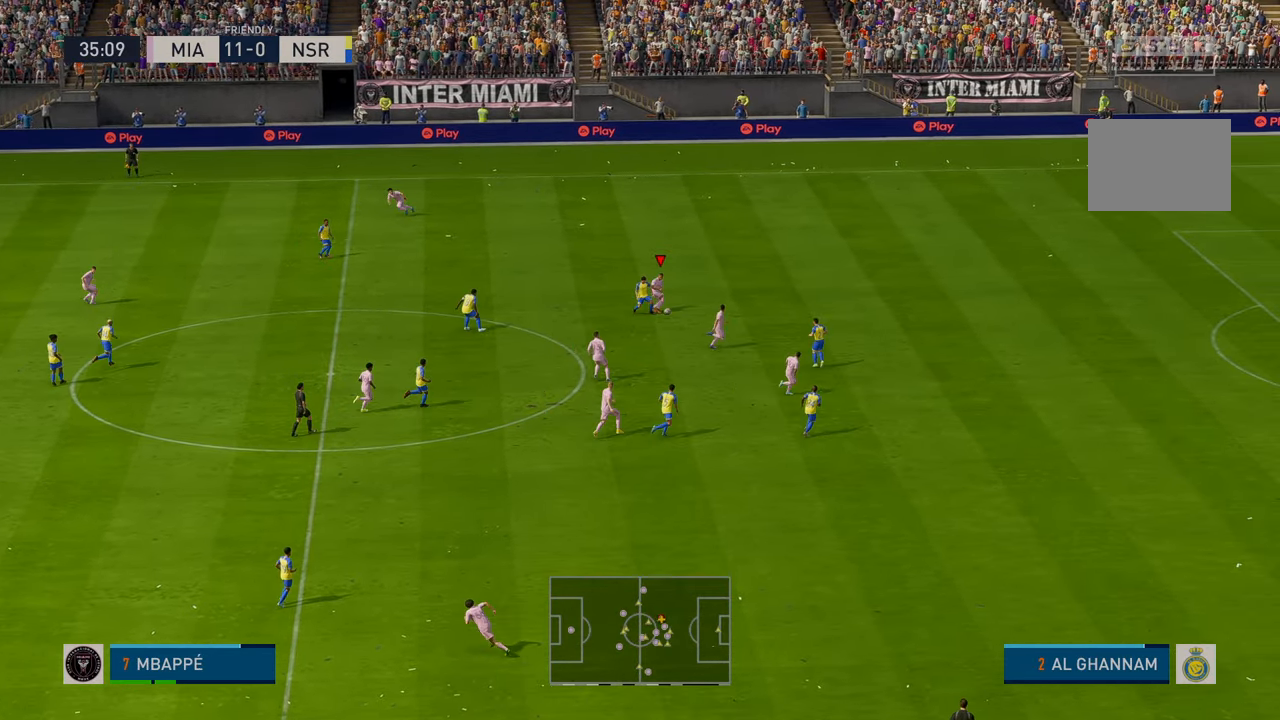
{"buttons": ["R2"], "left_stick": "down-left", "events": [[200, "left_stick", "left"], [400, "left_stick", "down-left"]]}
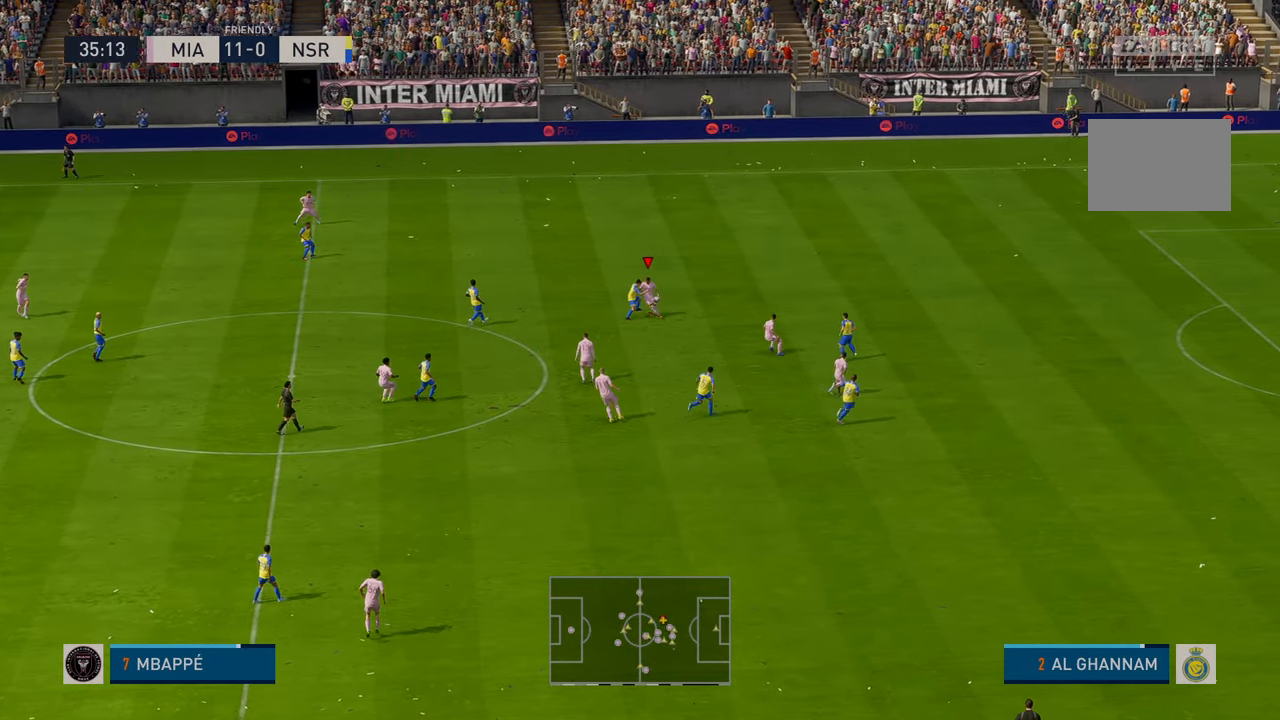
{"buttons": ["R2"], "left_stick": "down", "events": [[283, "left_stick", "down"], [416, "A", "down"], [500, "A", "up"]]}
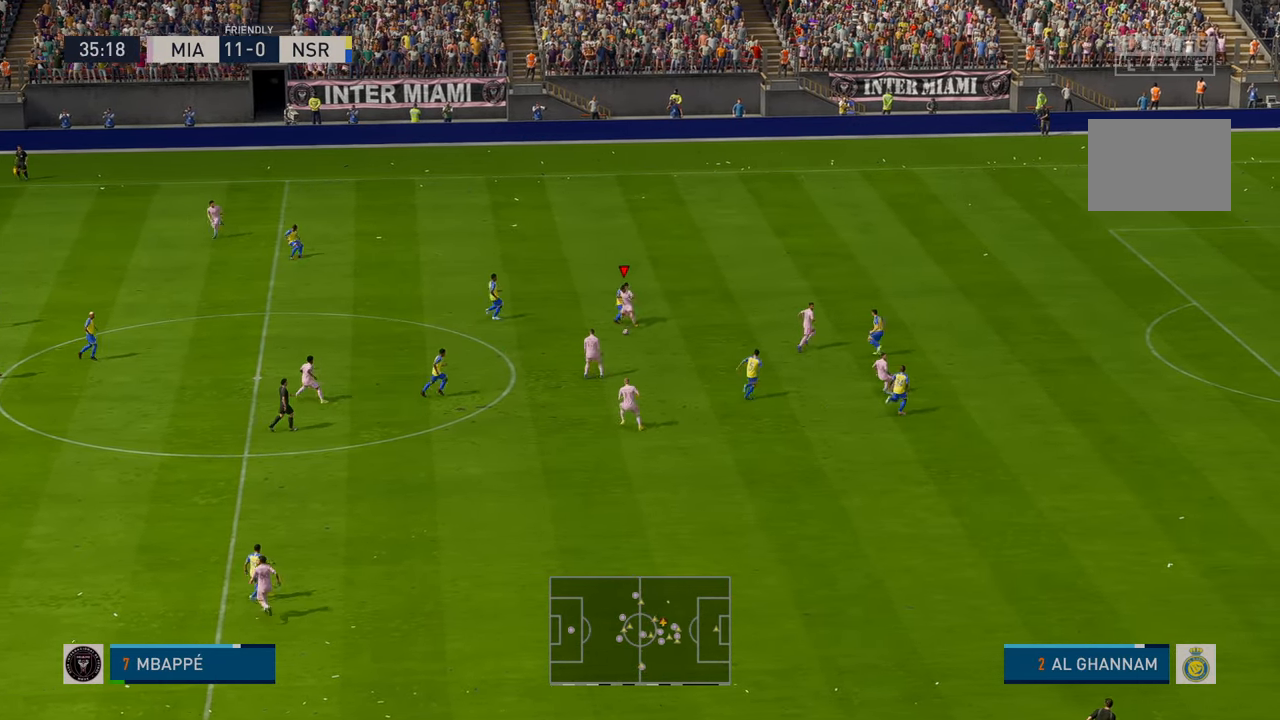
{"buttons": ["R2"], "left_stick": "down", "events": []}
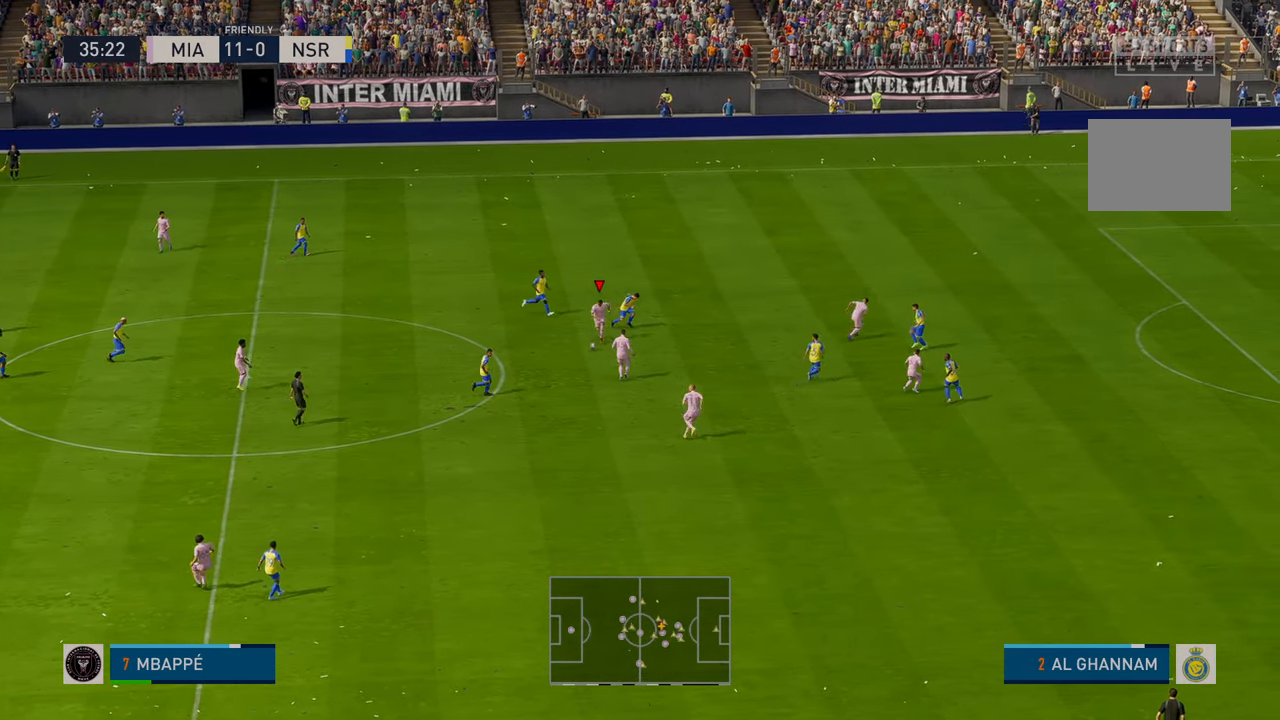
{"buttons": ["R2"], "left_stick": "down-right", "events": [[83, "left_stick", "down-right"], [300, "R2", "up"], [400, "R2", "down"]]}
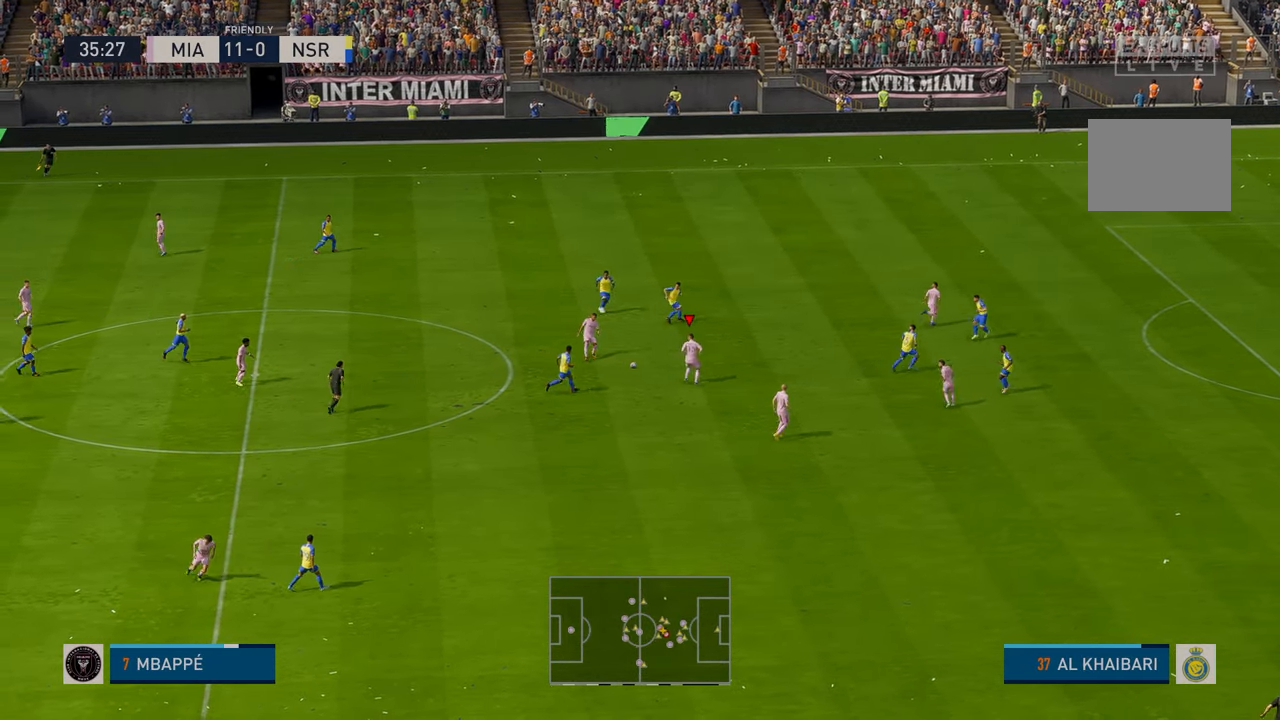
{"buttons": ["R2"], "left_stick": "down-right", "events": [[166, "A", "down"], [183, "R2", "up"], [250, "R2", "down"], [283, "A", "up"]]}
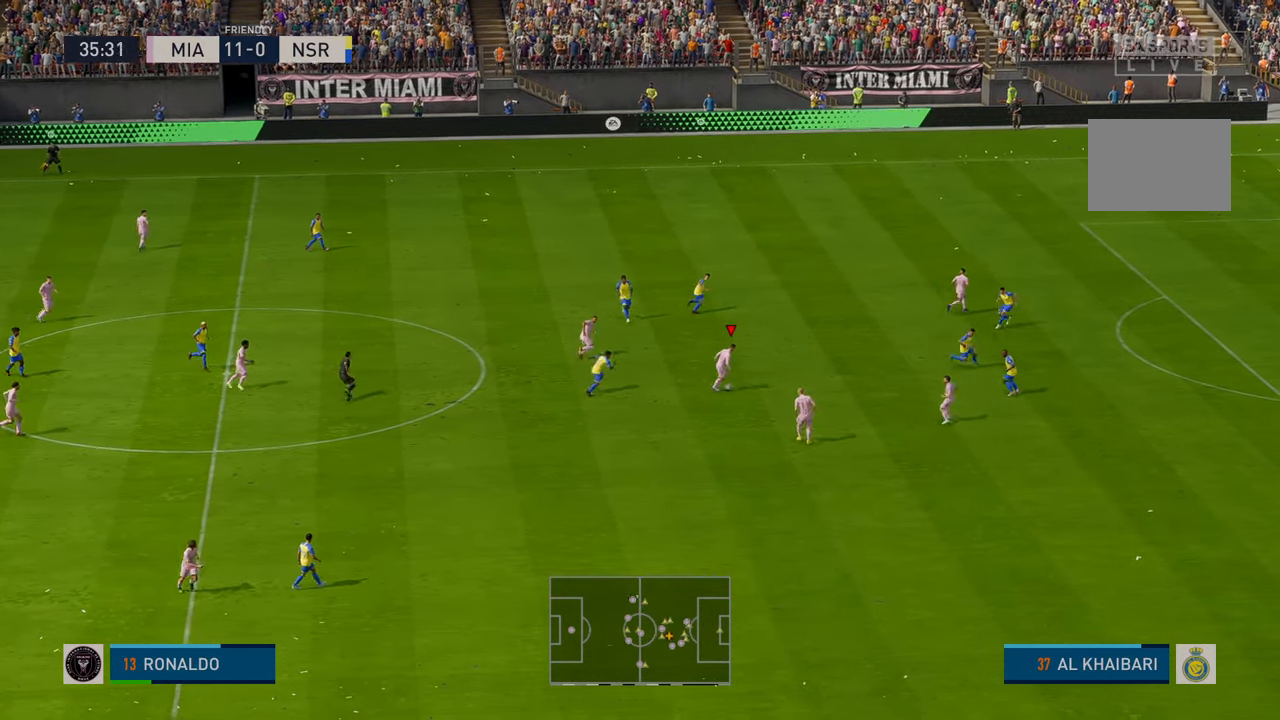
{"buttons": ["R2"], "left_stick": "down-right", "events": []}
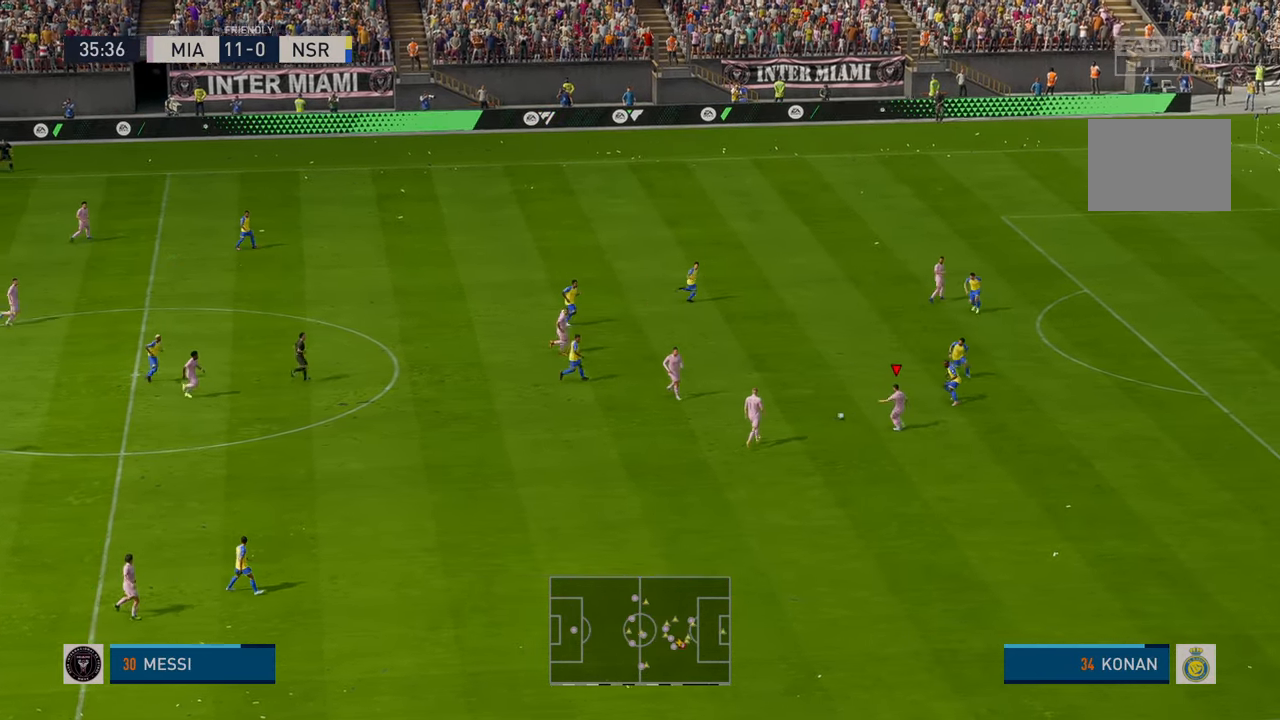
{"buttons": ["R2"], "left_stick": "down-right", "events": []}
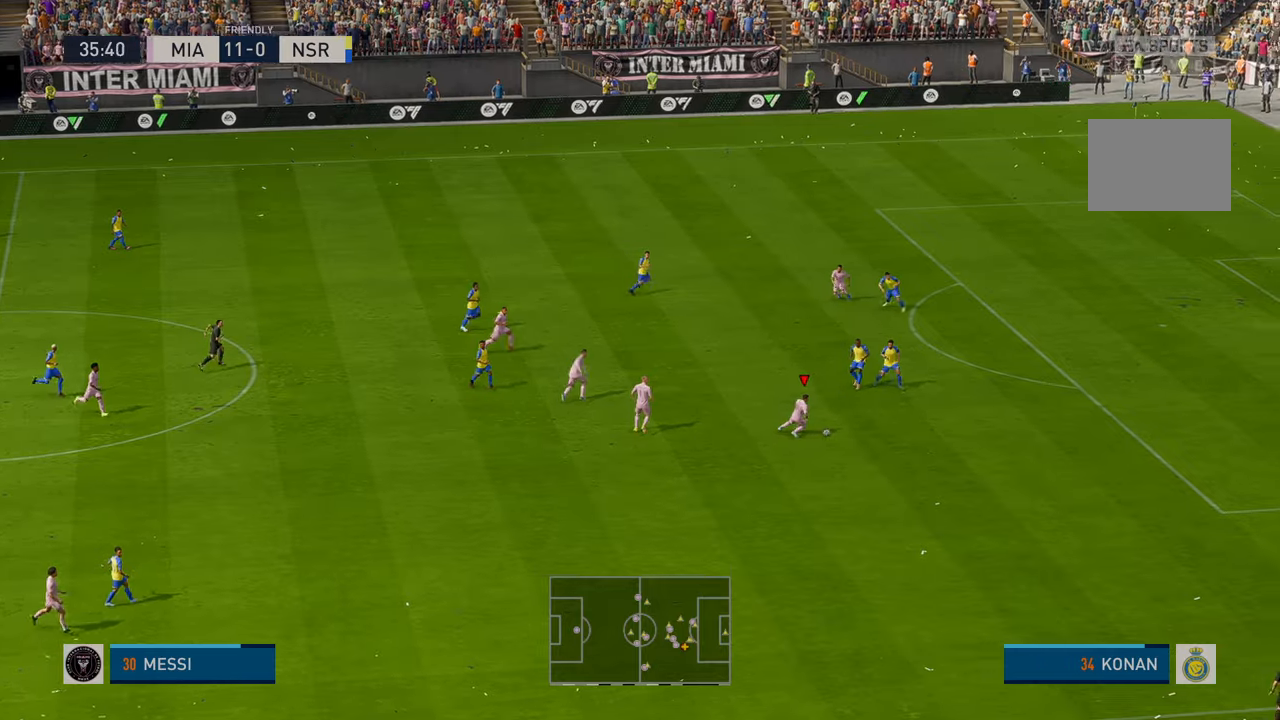
{"buttons": ["R2"], "left_stick": "right", "events": [[83, "left_stick", "right"]]}
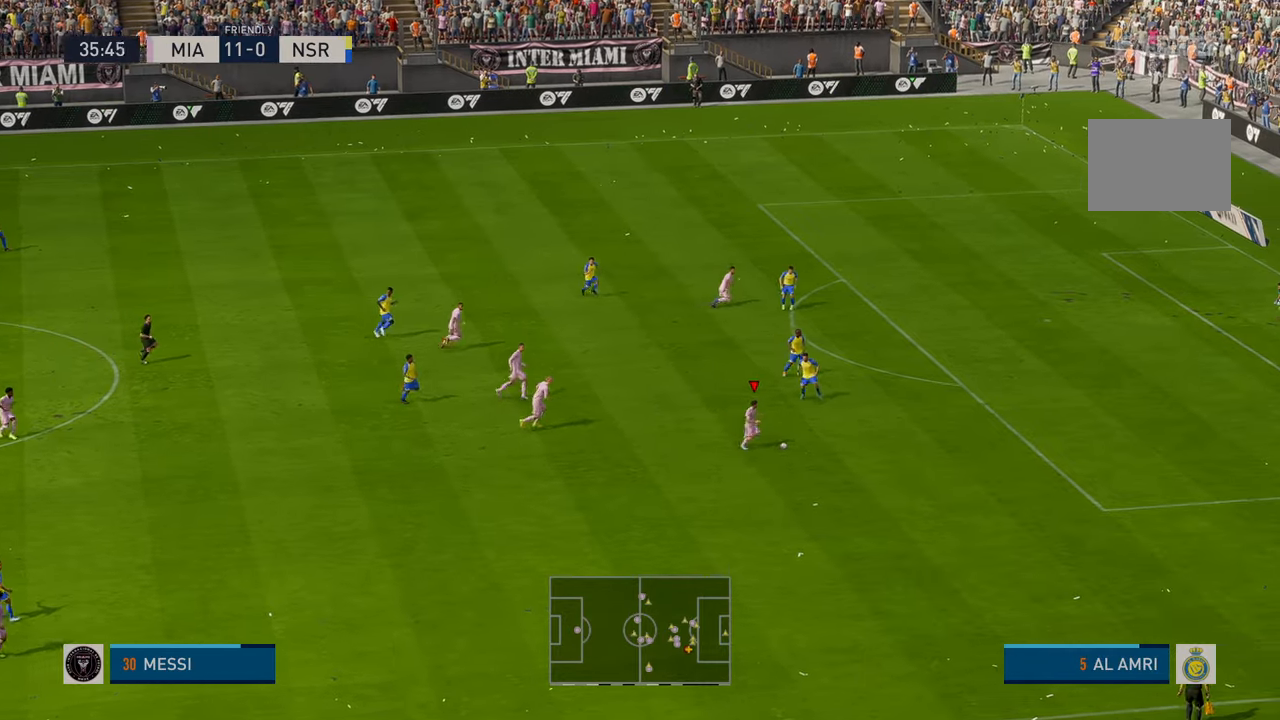
{"buttons": ["R2"], "left_stick": "up-right", "events": [[483, "left_stick", "up-right"]]}
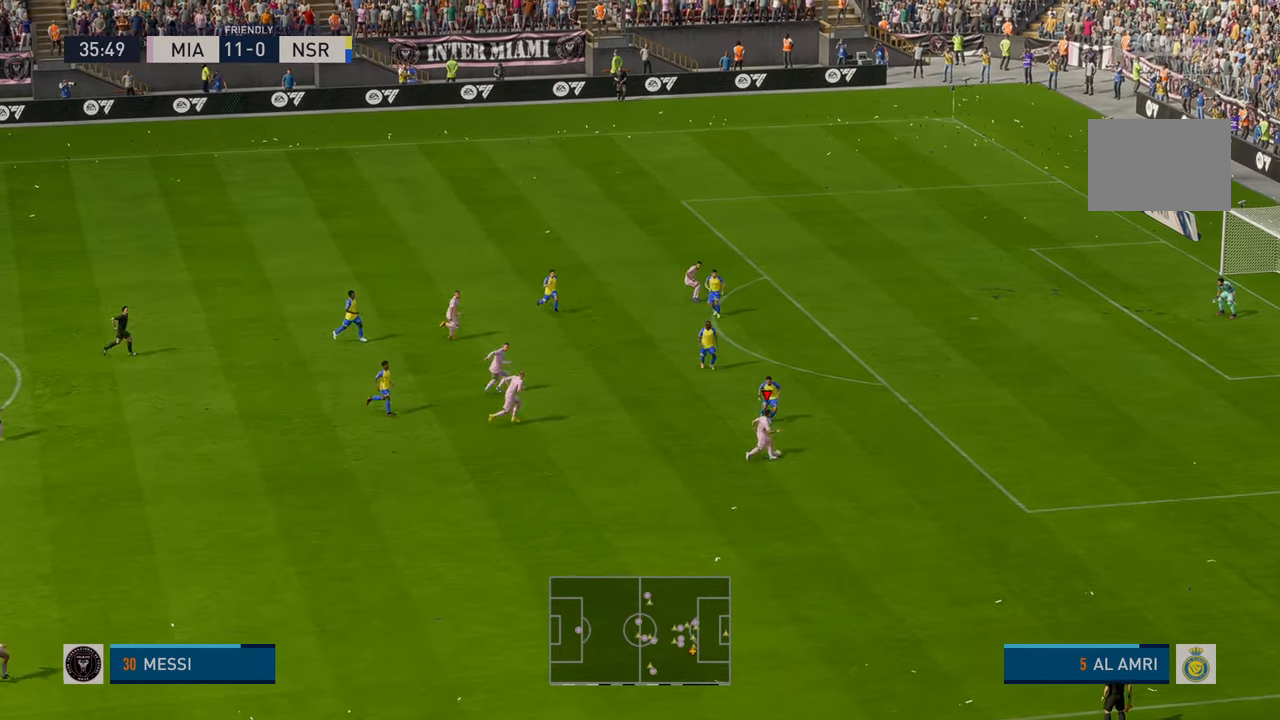
{"buttons": [], "left_stick": "up-right", "events": [[483, "R2", "up"]]}
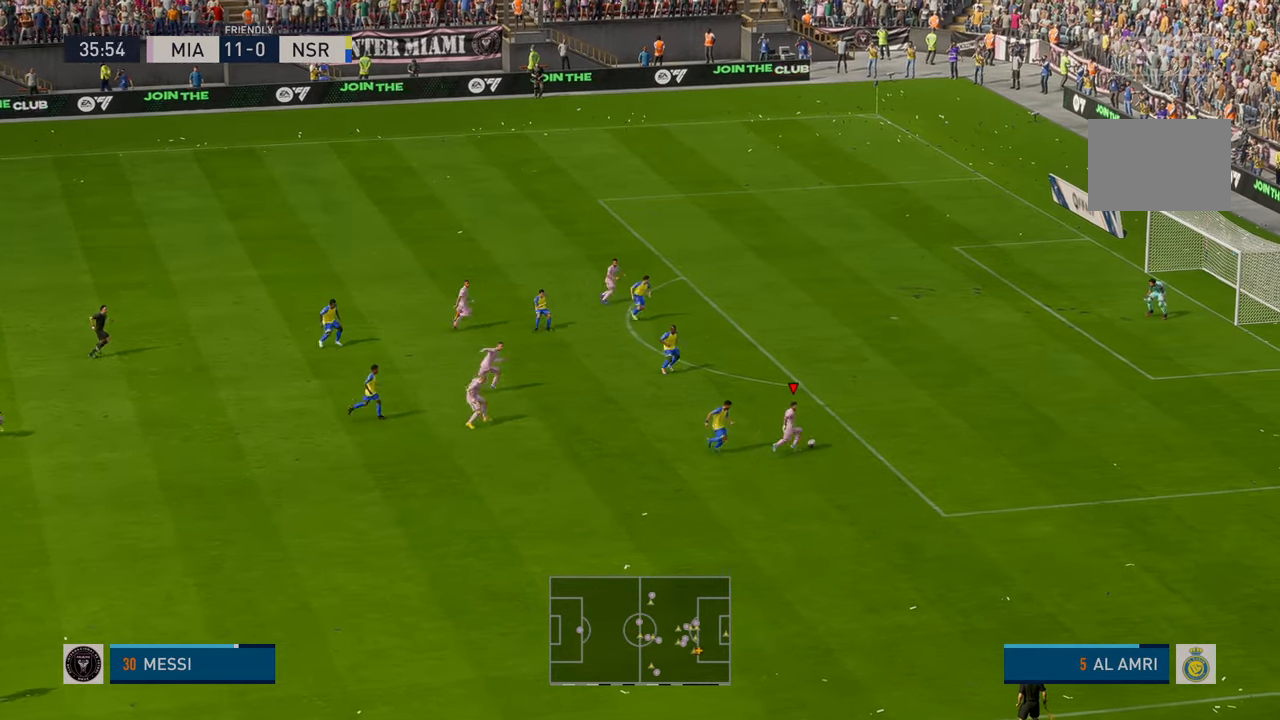
{"buttons": ["R2"], "left_stick": "up"}
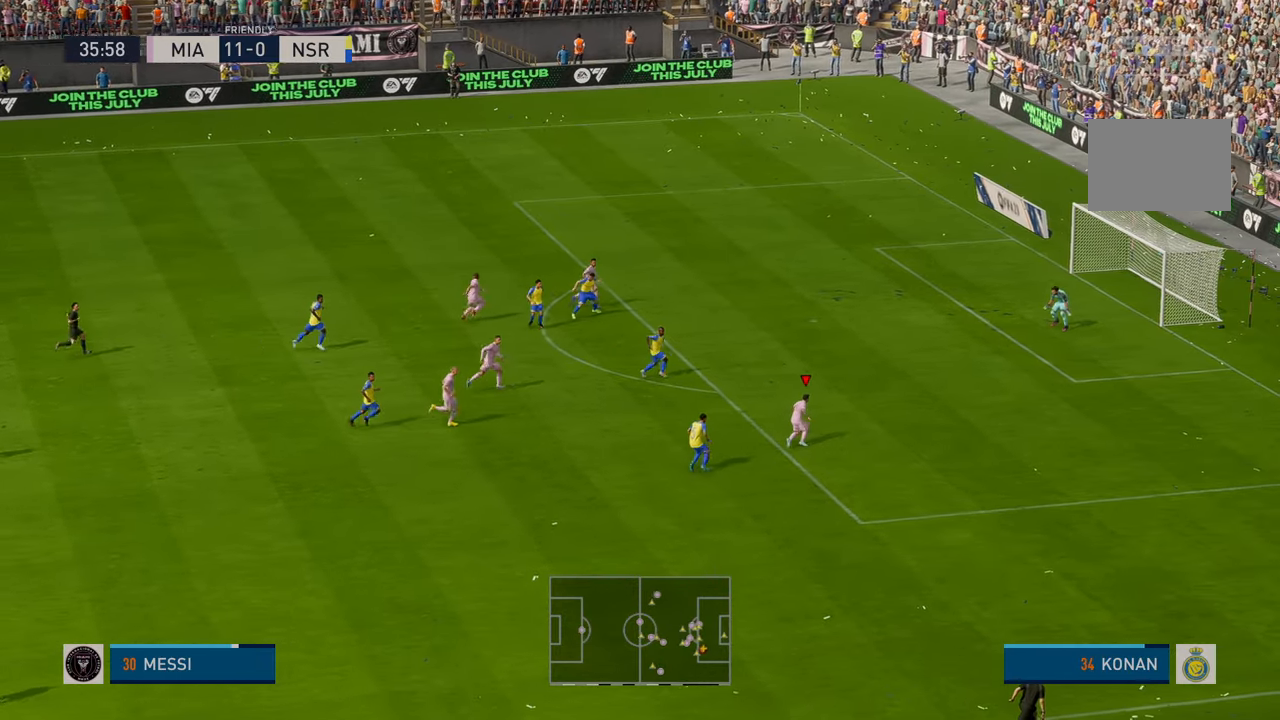
{"buttons": [], "left_stick": "up", "events": [[266, "DPAD_DOWN", "down"], [333, "DPAD_DOWN", "up"], [383, "R2", "up"]]}
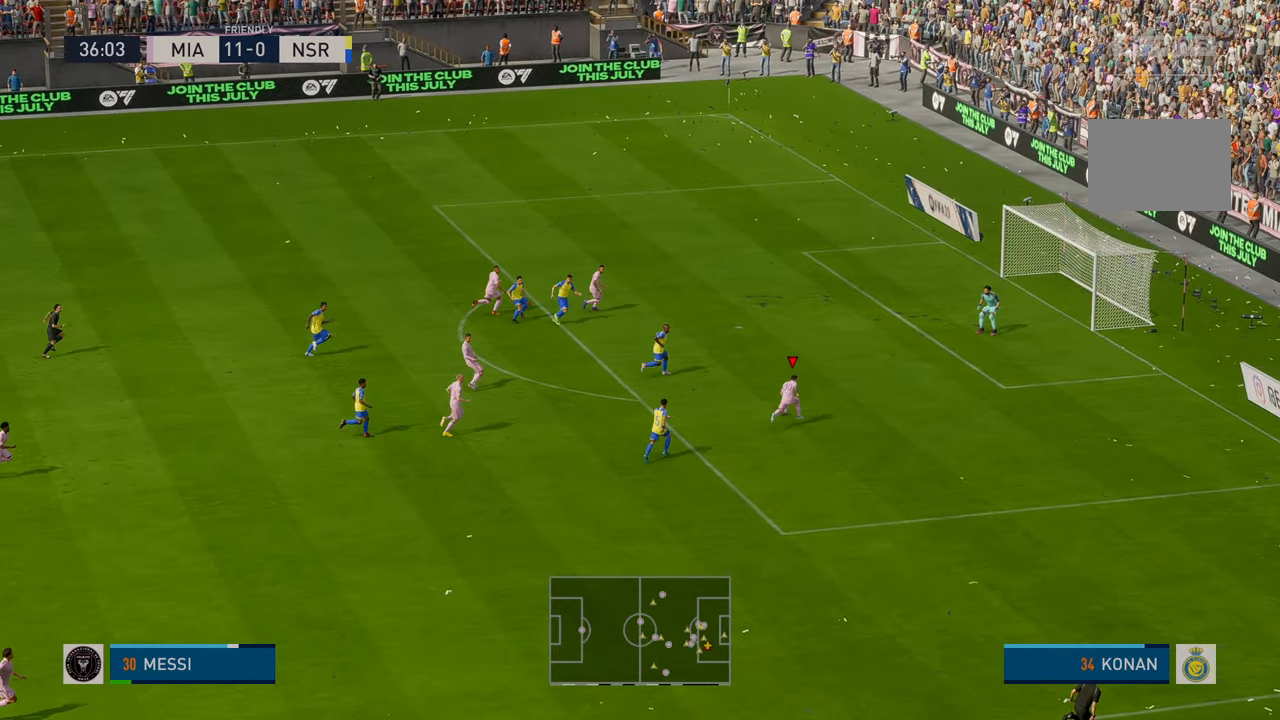
{"buttons": [], "left_stick": "up", "events": [[33, "R1", "down"], [83, "R1", "up"]]}
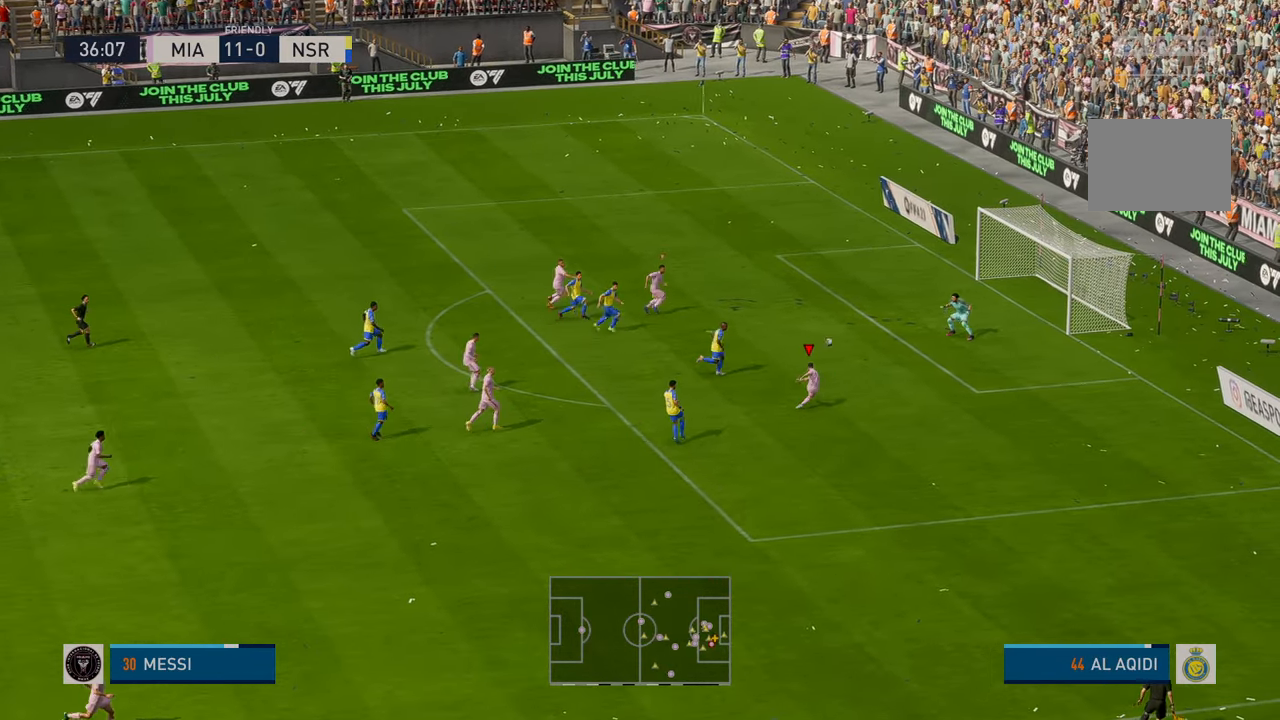
{"buttons": [], "left_stick": "down-right", "events": [[183, "left_stick", "right"], [416, "left_stick", "down-right"]]}
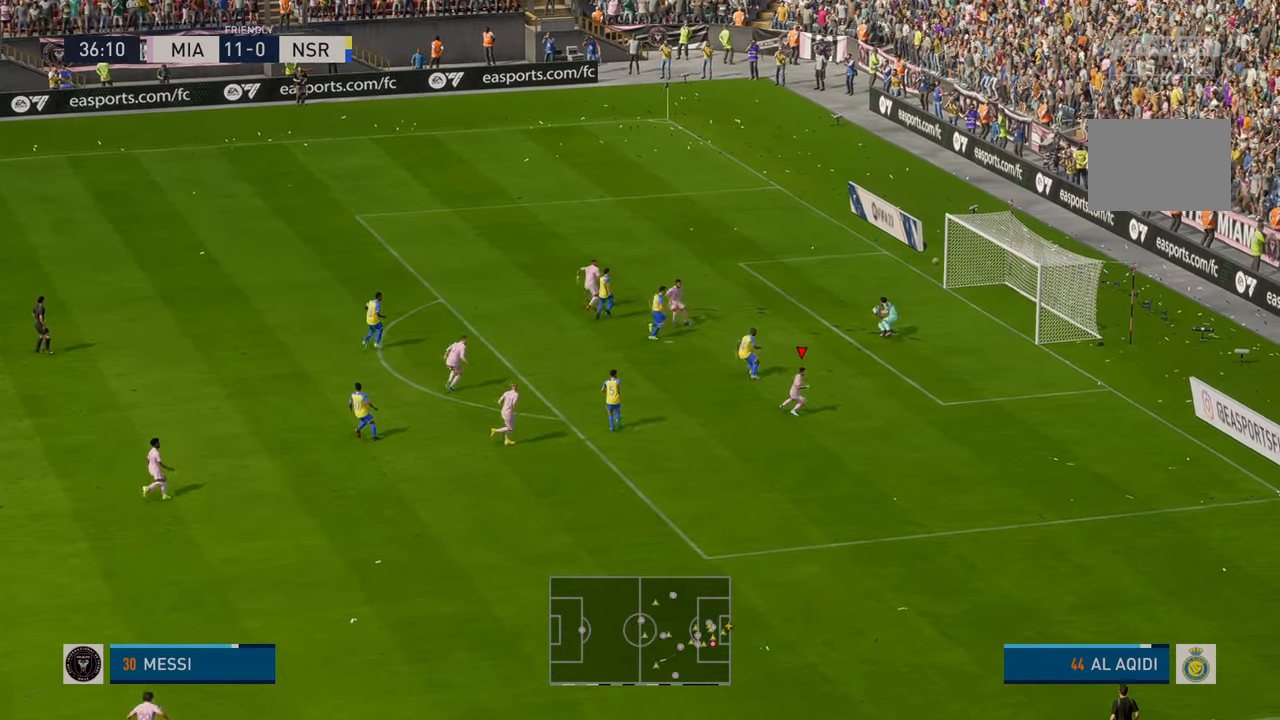
{"buttons": [], "left_stick": "down-right", "events": []}
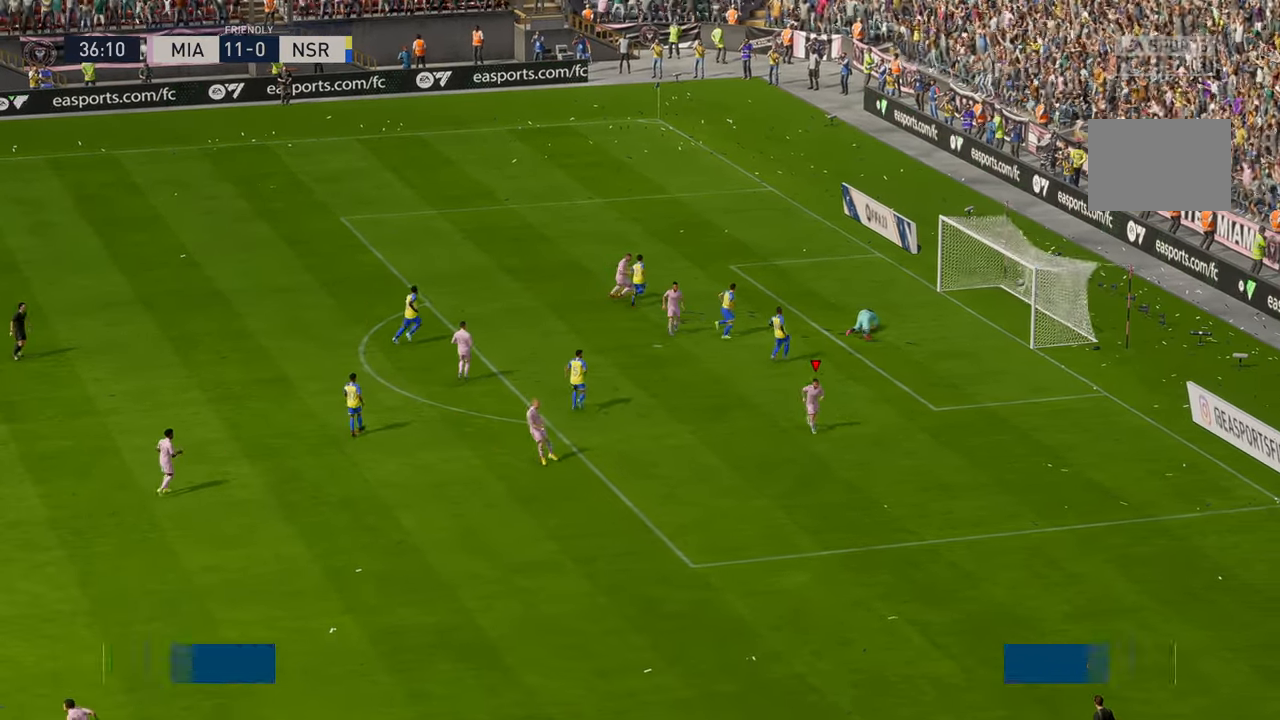
{"buttons": [], "left_stick": "center", "events": [[83, "left_stick", "down"], [383, "left_stick", "center"]]}
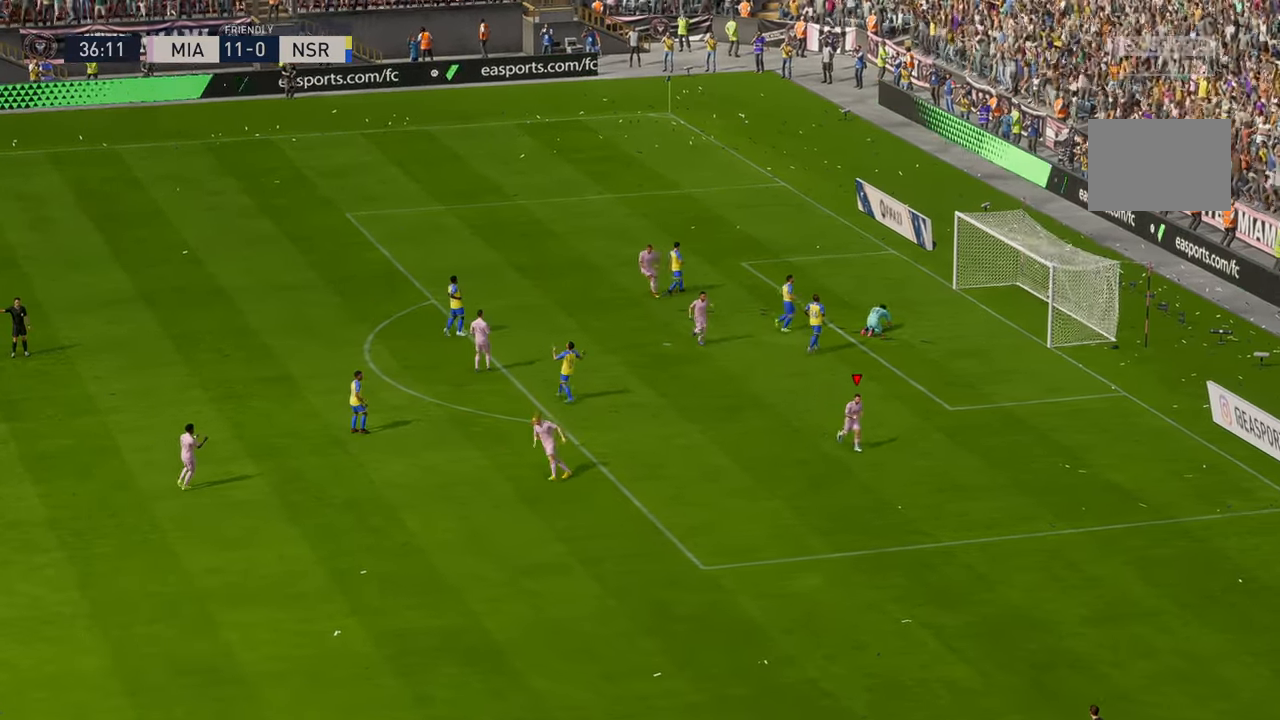
{"buttons": [], "left_stick": "center", "events": []}